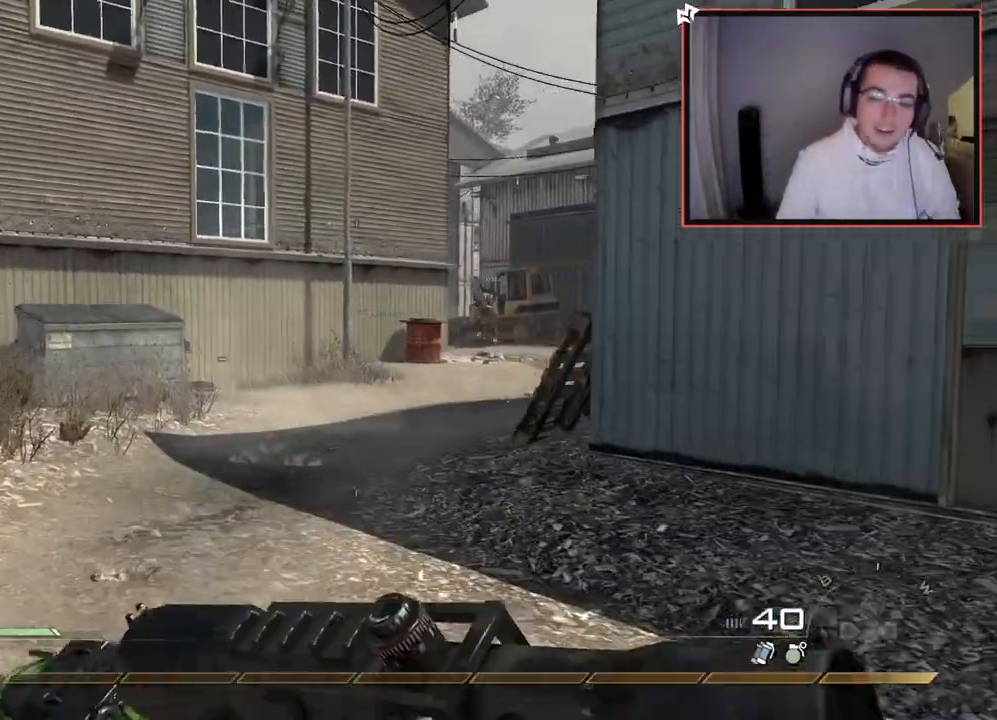
Gameplay with a controller (PlayStation layout); each line is a JSON object with the inputs held at the frame after it. "events" lists button and stick changes between this image and that frame as [ms after this image, input, new state], when the widget could be followed in between.
{"buttons": [], "left_stick": "up", "right_stick": "center", "events": [[100, "right_stick", "right"], [200, "right_stick", "center"]]}
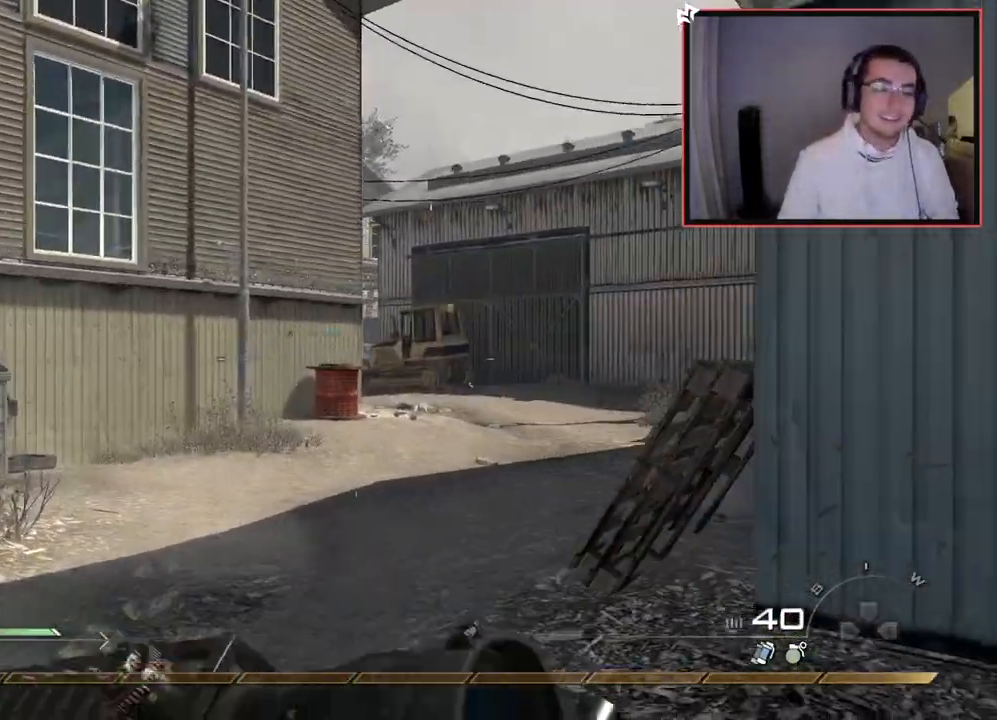
{"buttons": [], "left_stick": "center", "right_stick": "center", "events": [[66, "right_stick", "right"], [183, "right_stick", "center"], [333, "CROSS", "down"], [367, "SQUARE", "down"], [433, "CROSS", "up"], [483, "SQUARE", "up"], [483, "left_stick", "center"]]}
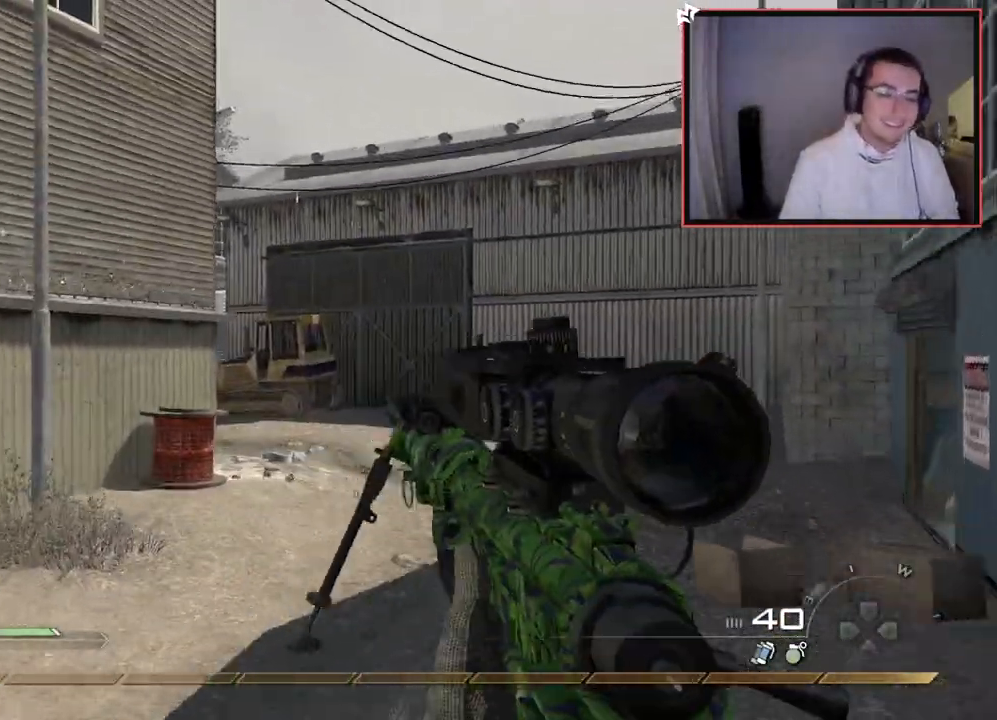
{"buttons": [], "left_stick": "center", "right_stick": "center", "events": []}
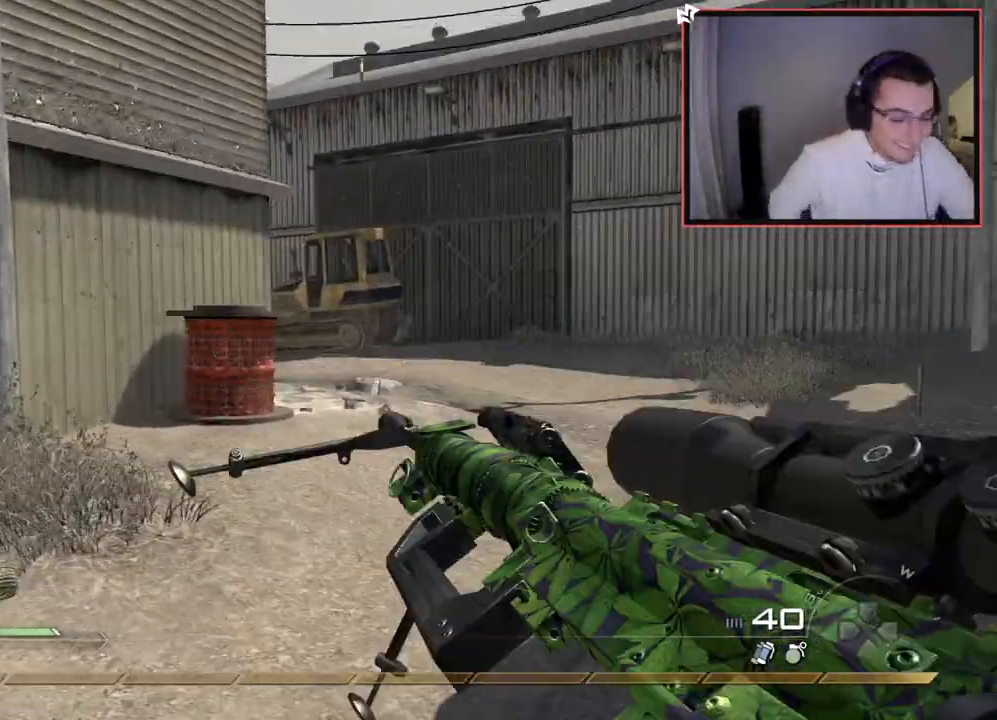
{"buttons": [], "left_stick": "center", "right_stick": "center", "events": []}
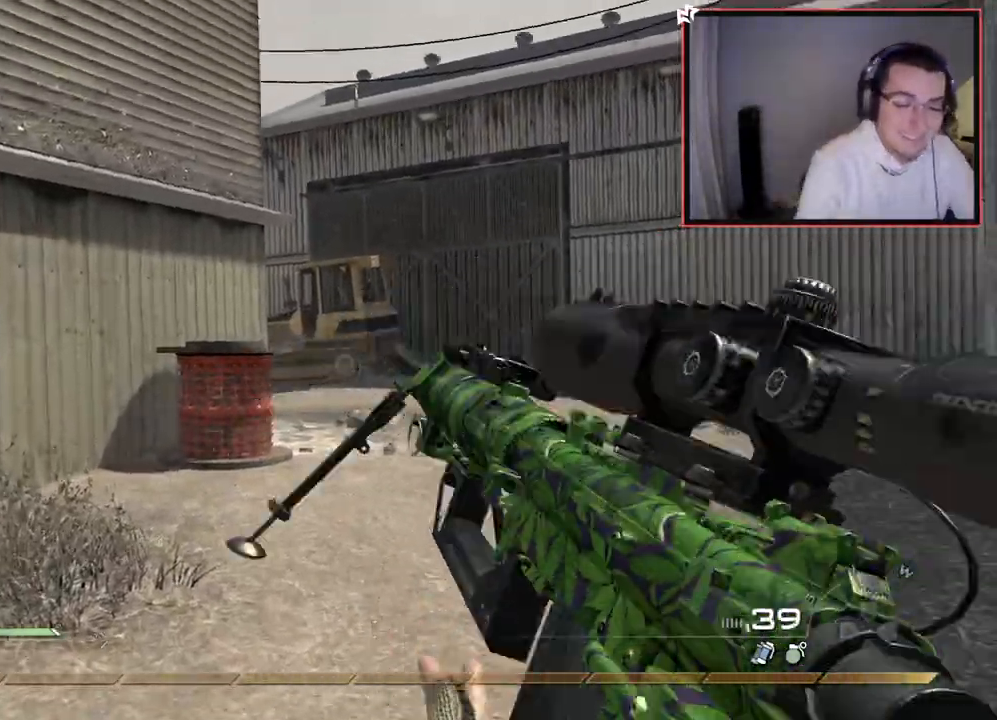
{"buttons": [], "left_stick": "up", "right_stick": "center", "events": [[467, "left_stick", "up"]]}
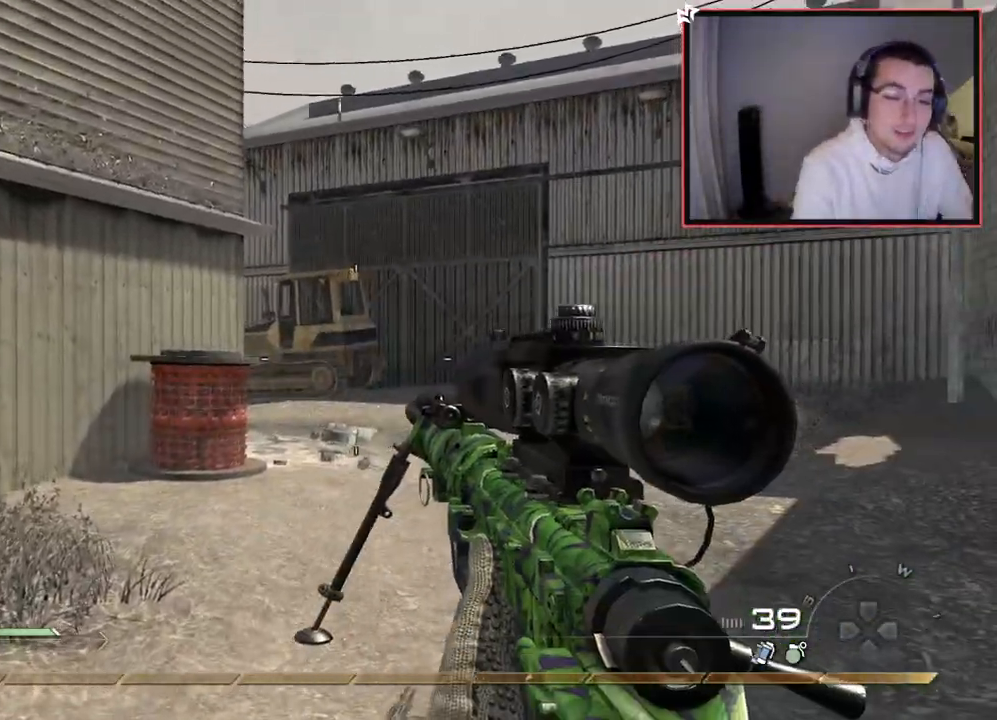
{"buttons": [], "left_stick": "up", "right_stick": "center", "events": [[133, "L3", "down"], [350, "L3", "up"]]}
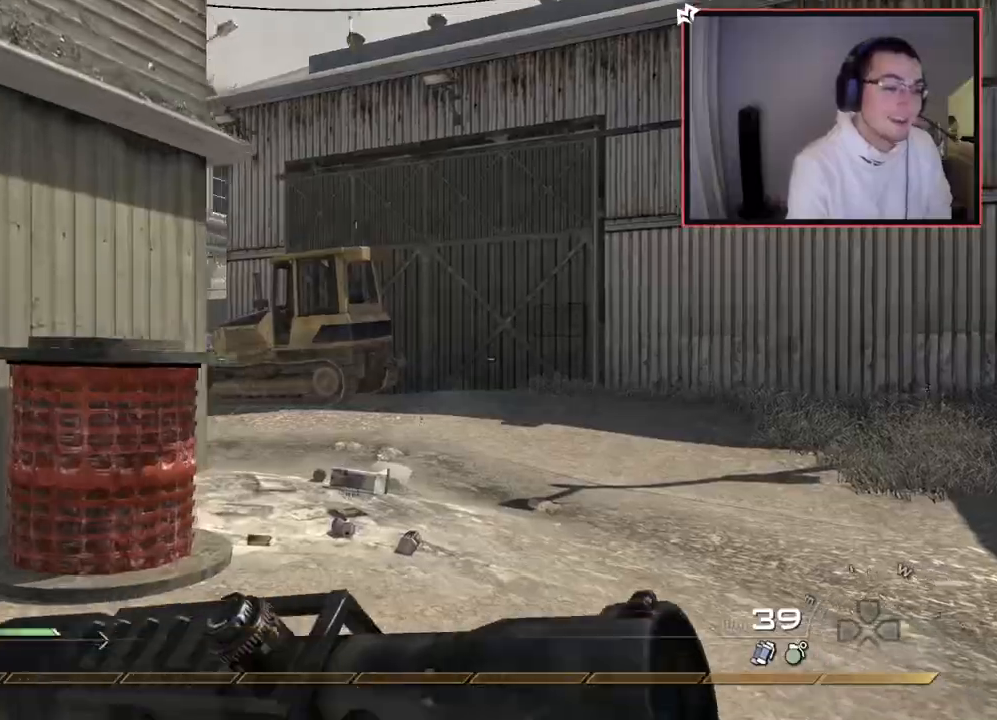
{"buttons": [], "left_stick": "up-left", "right_stick": "center", "events": [[434, "left_stick", "up-left"]]}
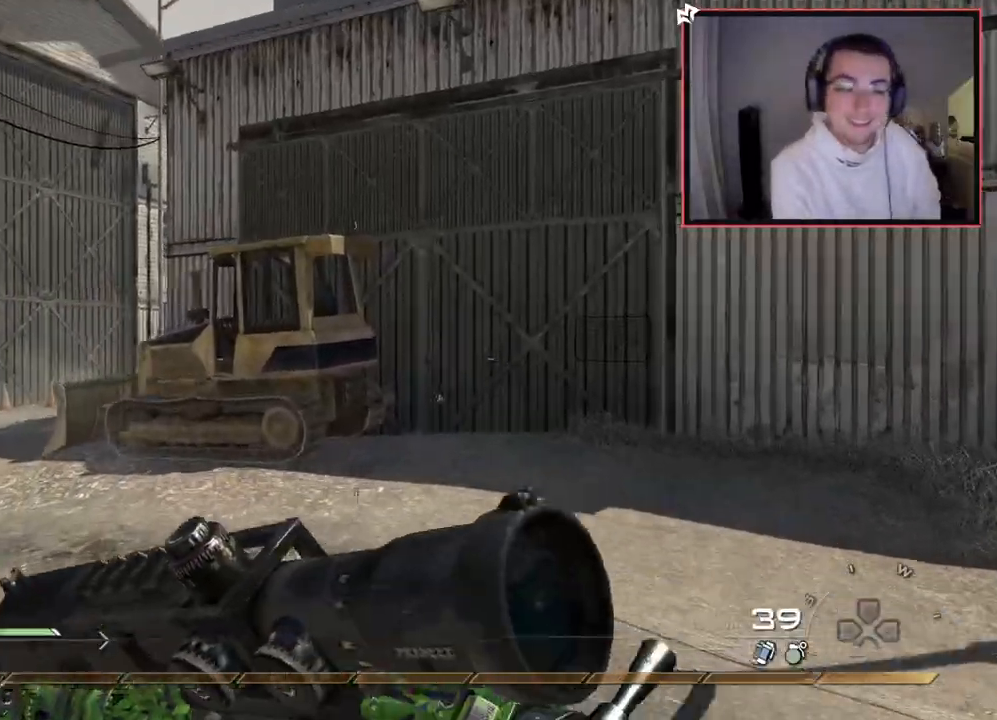
{"buttons": [], "left_stick": "up-left", "right_stick": "center", "events": []}
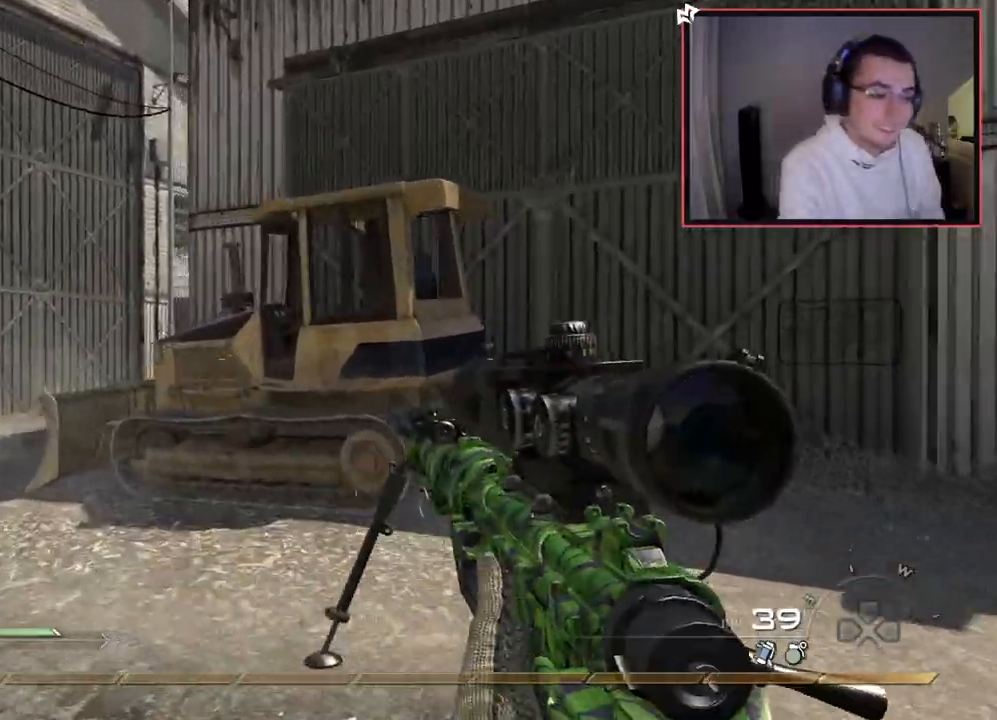
{"buttons": ["CROSS"], "left_stick": "up", "right_stick": "center", "events": [[200, "CROSS", "down"], [284, "CROSS", "up"], [367, "CROSS", "down"], [451, "left_stick", "up"]]}
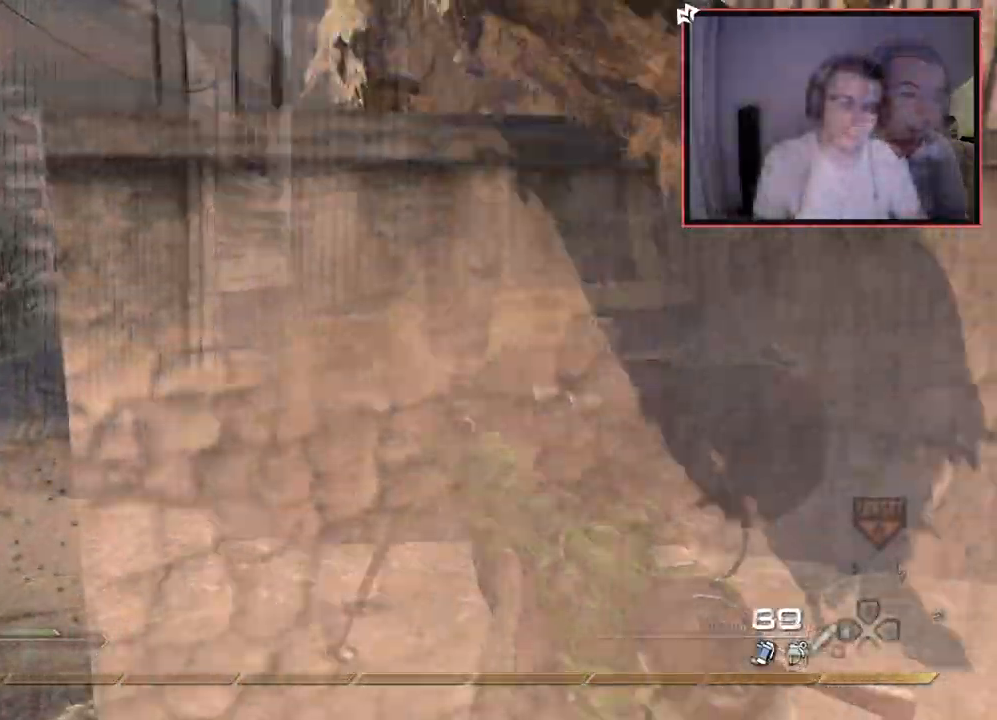
{"buttons": ["CROSS"], "left_stick": "up", "right_stick": "center", "events": [[33, "CROSS", "up"], [200, "CROSS", "down"], [300, "CROSS", "up"], [350, "CROSS", "down"]]}
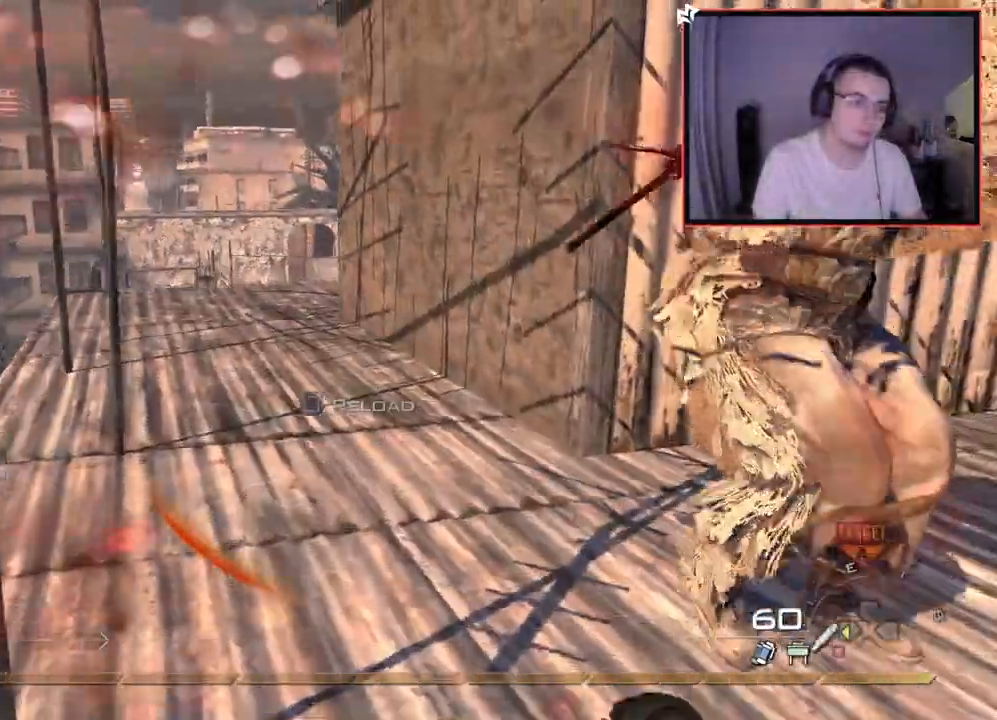
{"buttons": ["TRIANGLE"], "left_stick": "center", "right_stick": "center", "events": [[33, "CROSS", "up"], [234, "right_stick", "left"], [384, "right_stick", "center"], [484, "TRIANGLE", "down"], [501, "left_stick", "center"]]}
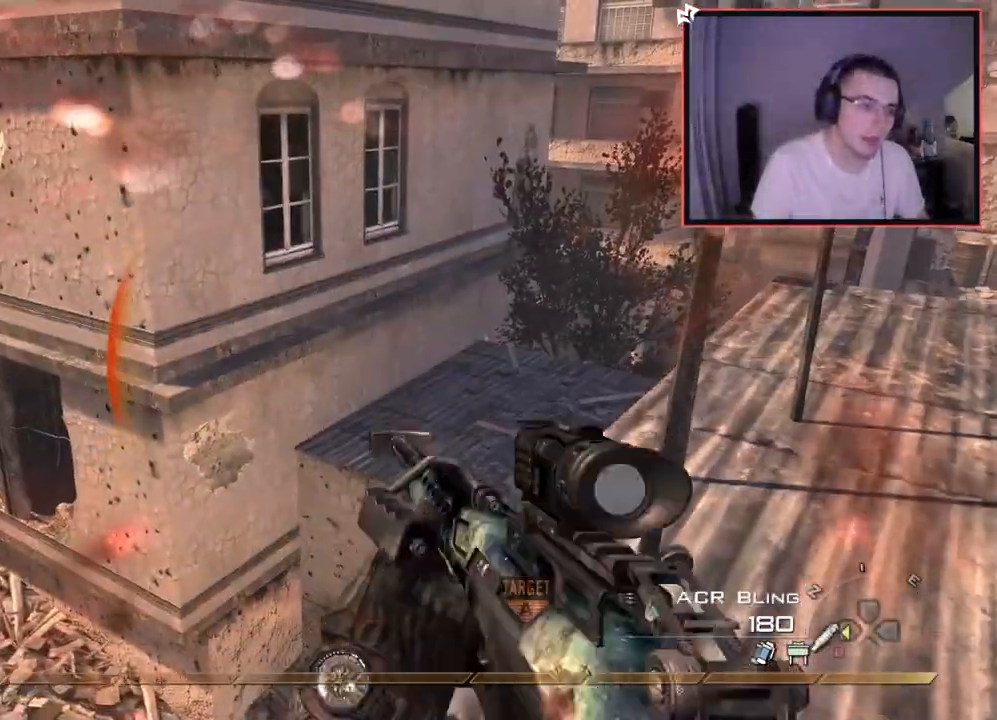
{"buttons": [], "left_stick": "center", "right_stick": "left", "events": [[50, "TRIANGLE", "up"], [100, "TRIANGLE", "down"], [100, "left_stick", "left"], [133, "SQUARE", "down"], [166, "TRIANGLE", "up"], [183, "left_stick", "down-left"], [233, "SQUARE", "up"], [367, "right_stick", "left"], [383, "left_stick", "center"]]}
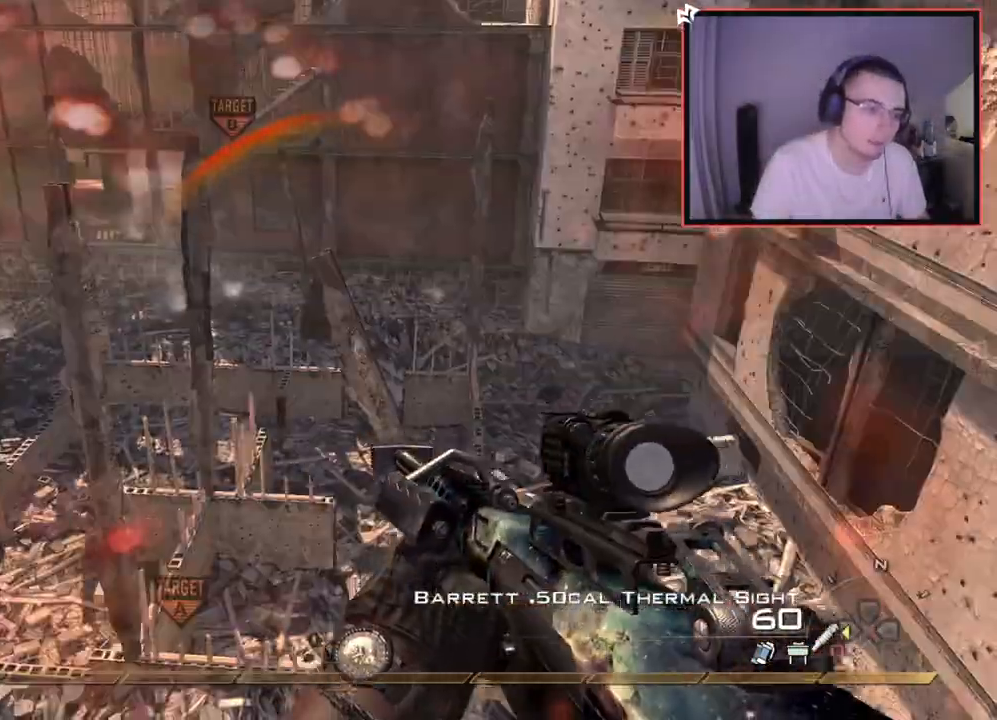
{"buttons": [], "left_stick": "left", "right_stick": "center", "events": [[17, "right_stick", "center"], [400, "left_stick", "left"]]}
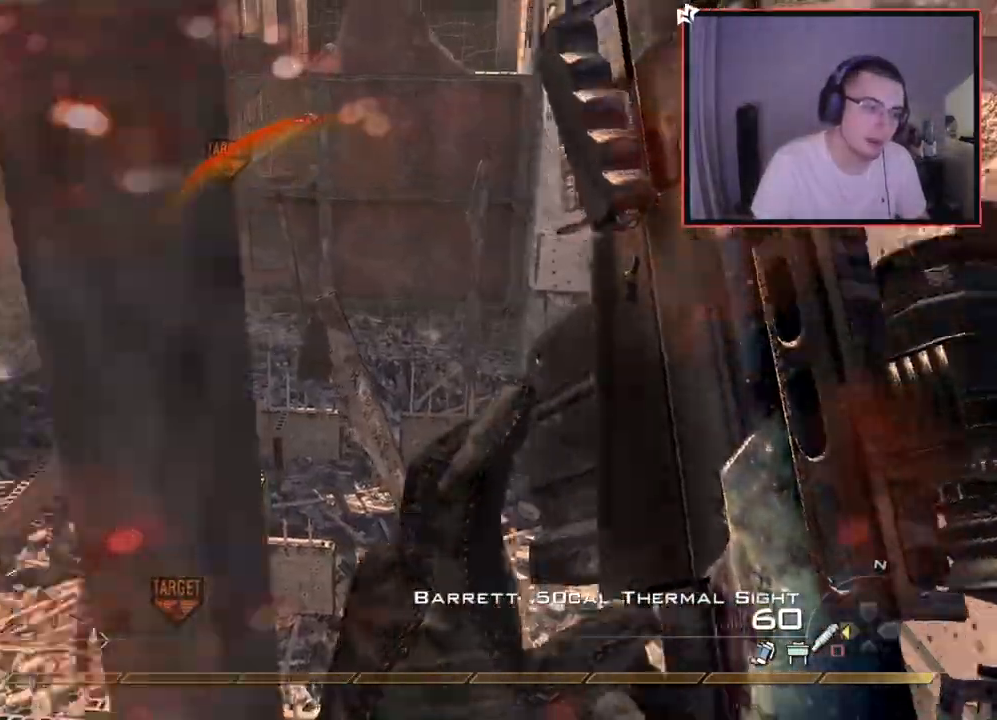
{"buttons": [], "left_stick": "center", "right_stick": "center", "events": [[200, "left_stick", "center"], [200, "right_stick", "left"], [266, "right_stick", "center"]]}
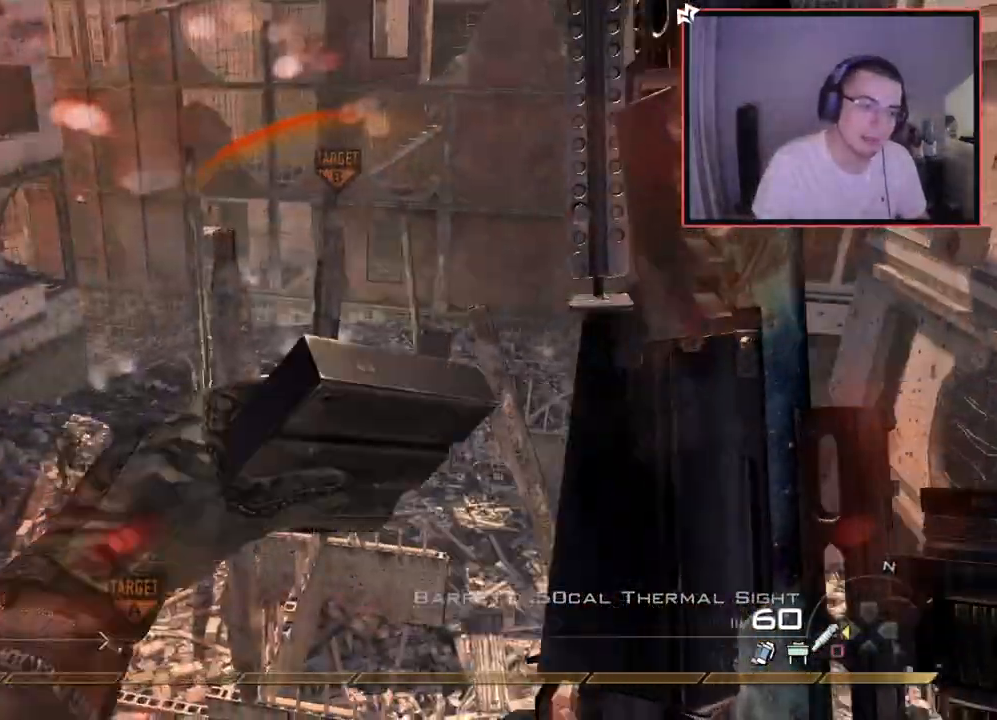
{"buttons": [], "left_stick": "center", "right_stick": "center", "events": [[134, "right_stick", "left"], [200, "right_stick", "center"]]}
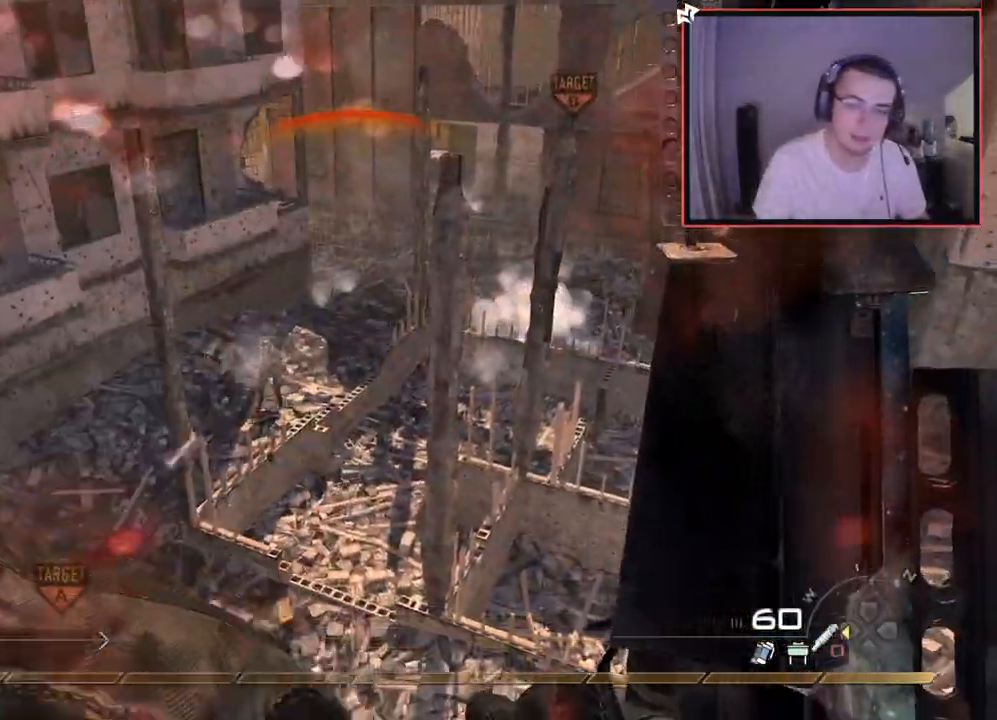
{"buttons": [], "left_stick": "center", "right_stick": "center", "events": [[166, "right_stick", "left"], [233, "right_stick", "center"]]}
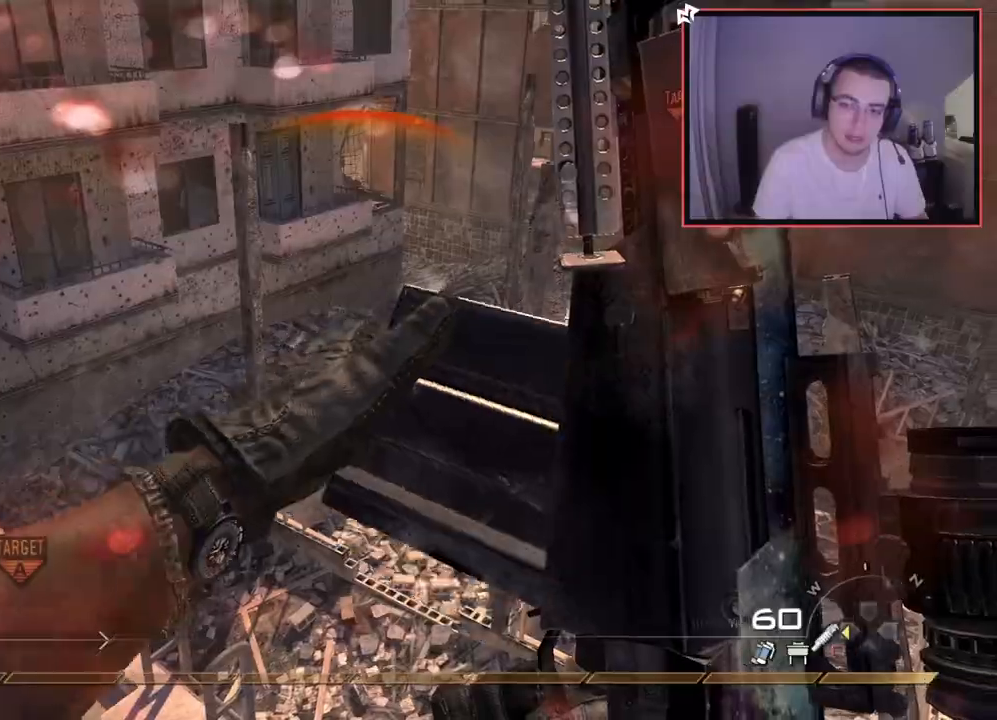
{"buttons": [], "left_stick": "up", "right_stick": "center", "events": [[100, "right_stick", "left"], [200, "left_stick", "up-left"], [350, "right_stick", "center"], [467, "left_stick", "up"]]}
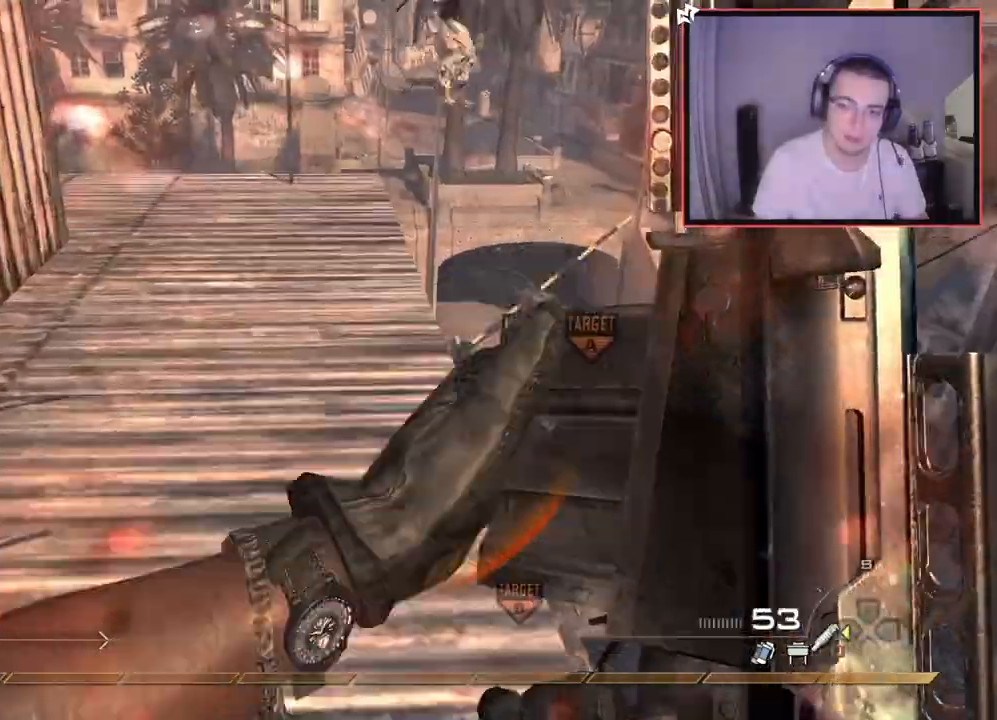
{"buttons": ["L3"], "left_stick": "up", "right_stick": "center", "events": [[33, "right_stick", "left"], [133, "right_stick", "center"], [317, "L3", "down"]]}
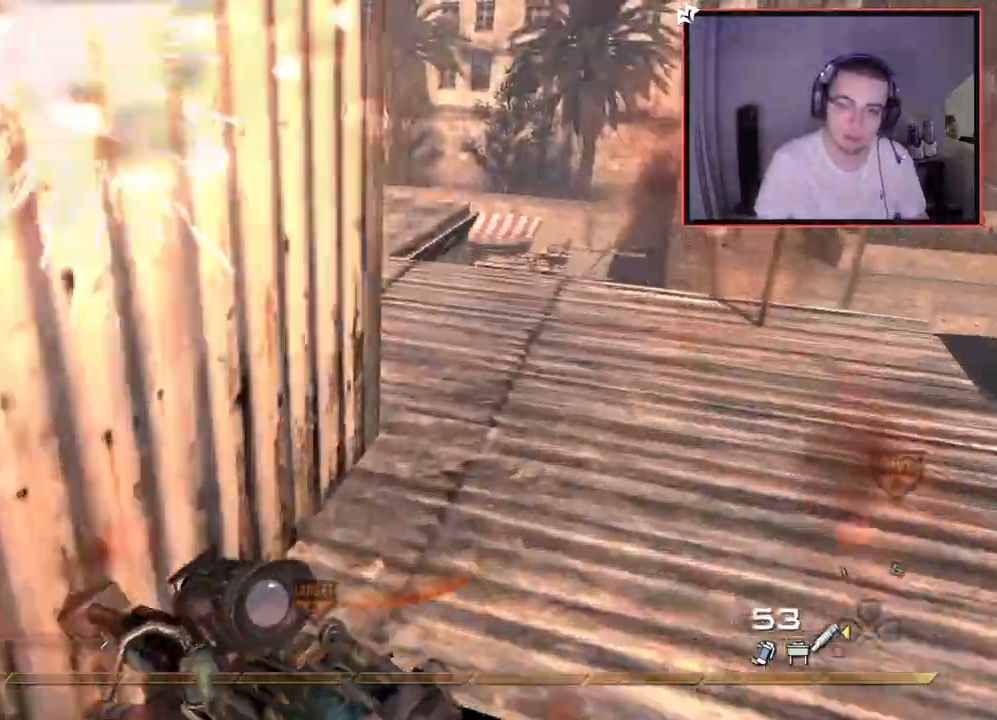
{"buttons": [], "left_stick": "down-left", "right_stick": "right", "events": [[267, "right_stick", "right"], [284, "L3", "up"], [434, "left_stick", "down-left"]]}
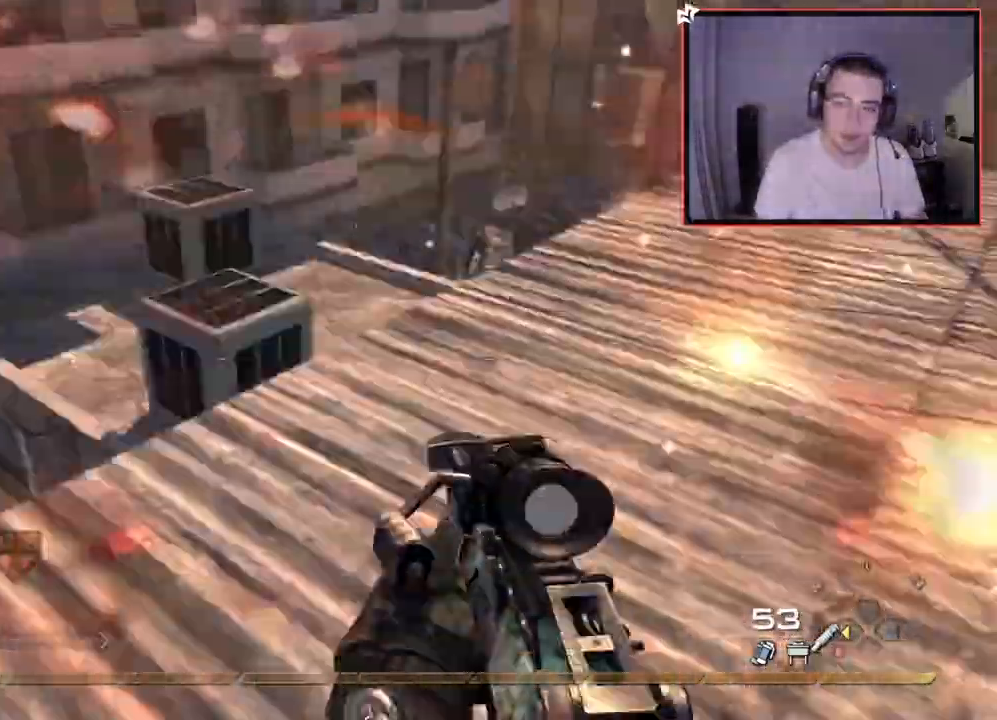
{"buttons": ["DPAD_LEFT"], "left_stick": "center", "right_stick": "center", "events": [[50, "R2", "down"], [83, "right_stick", "center"], [100, "left_stick", "down-right"], [183, "CIRCLE", "down"], [216, "R2", "up"], [283, "CIRCLE", "up"], [350, "CROSS", "down"], [400, "left_stick", "center"], [417, "CROSS", "up"], [483, "DPAD_LEFT", "down"]]}
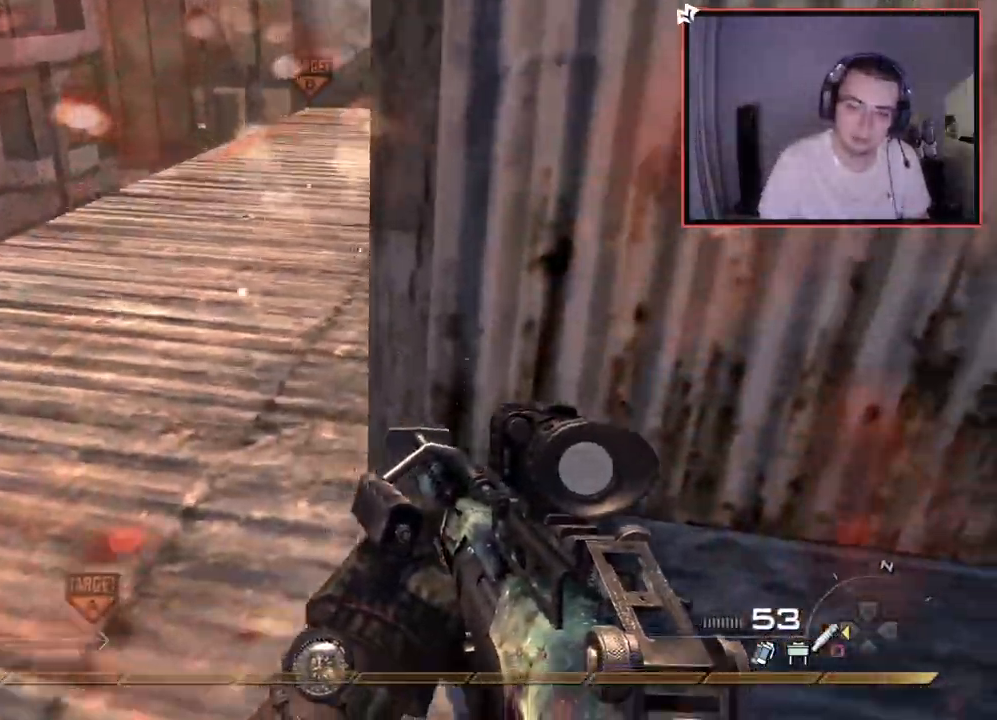
{"buttons": ["CIRCLE", "R2"], "left_stick": "right", "right_stick": "left", "events": [[100, "DPAD_LEFT", "up"], [217, "left_stick", "down-right"], [251, "right_stick", "left"], [351, "R2", "down"], [351, "left_stick", "right"], [451, "CIRCLE", "down"]]}
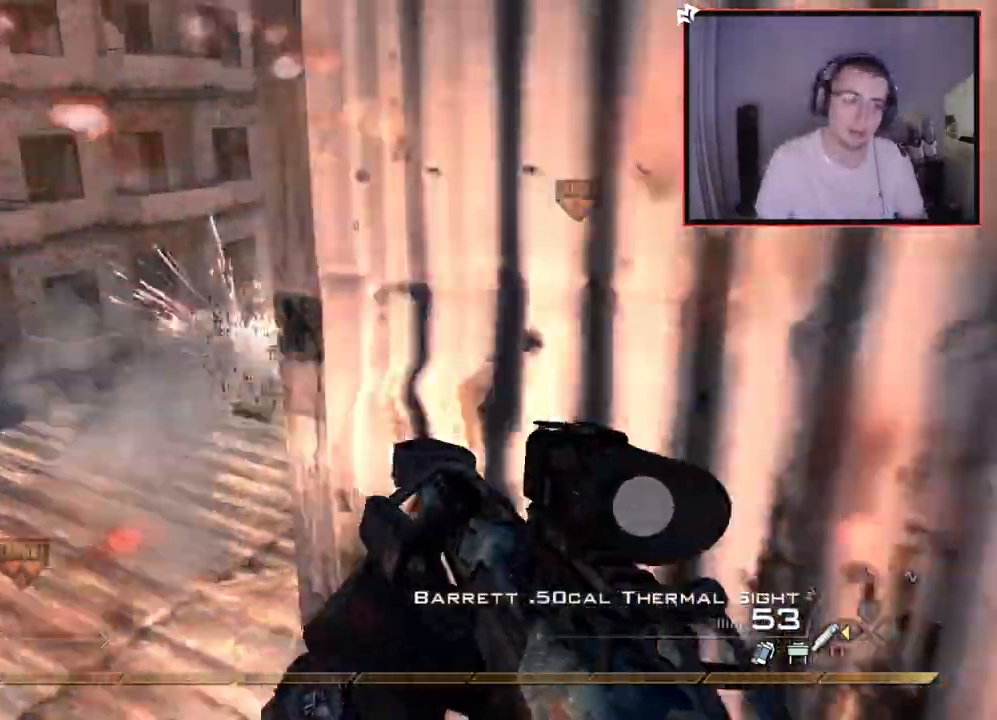
{"buttons": ["CROSS", "R2"], "left_stick": "up", "right_stick": "center", "events": [[150, "left_stick", "left"], [167, "right_stick", "center"], [200, "CIRCLE", "up"], [233, "left_stick", "up-left"], [267, "right_stick", "left"], [417, "right_stick", "center"], [434, "left_stick", "up"], [484, "CROSS", "down"]]}